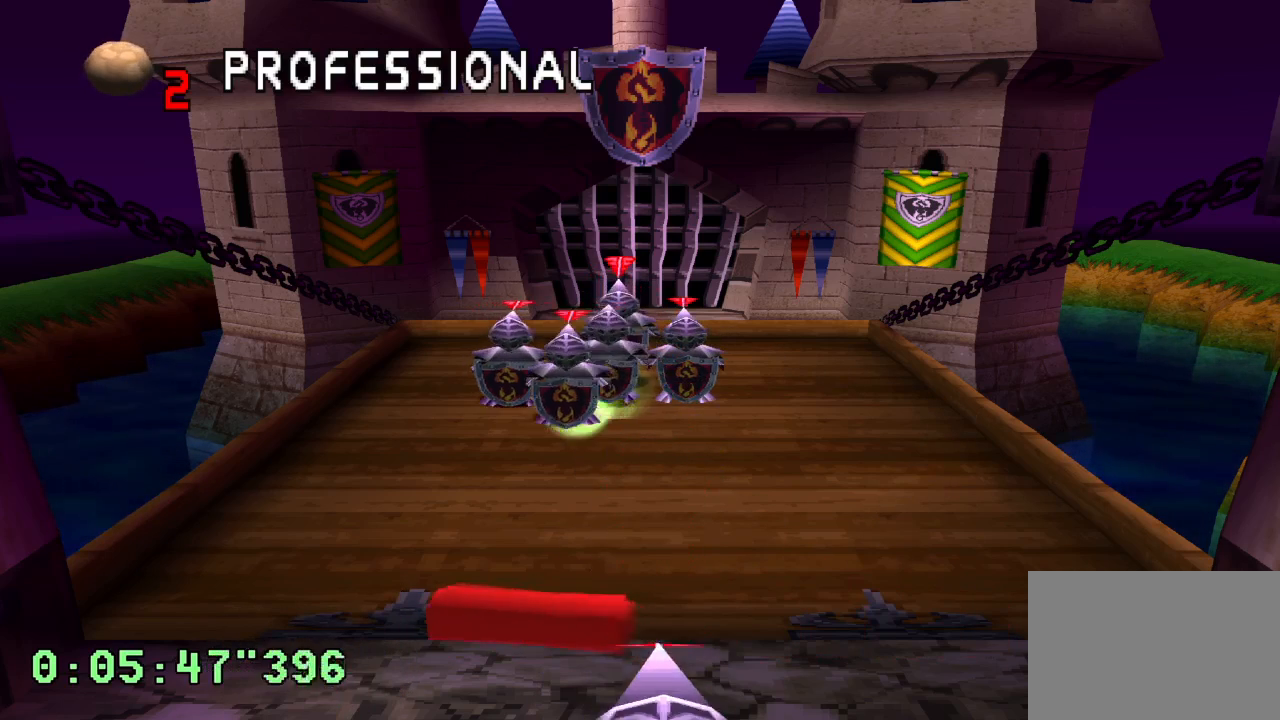
Gameplay with a controller (PlayStation layout); each line is a JSON object with the inputs held at the frame after it. "events" lists button and stick changes between this image and that frame as [ms after this image, input, new state], when the widget could be followed in between. Not read: L3 R3.
{"buttons": ["DPAD_LEFT"], "left_stick": "center", "right_stick": "center", "events": [[117, "DPAD_LEFT", "down"], [300, "DPAD_LEFT", "up"], [433, "DPAD_LEFT", "down"]]}
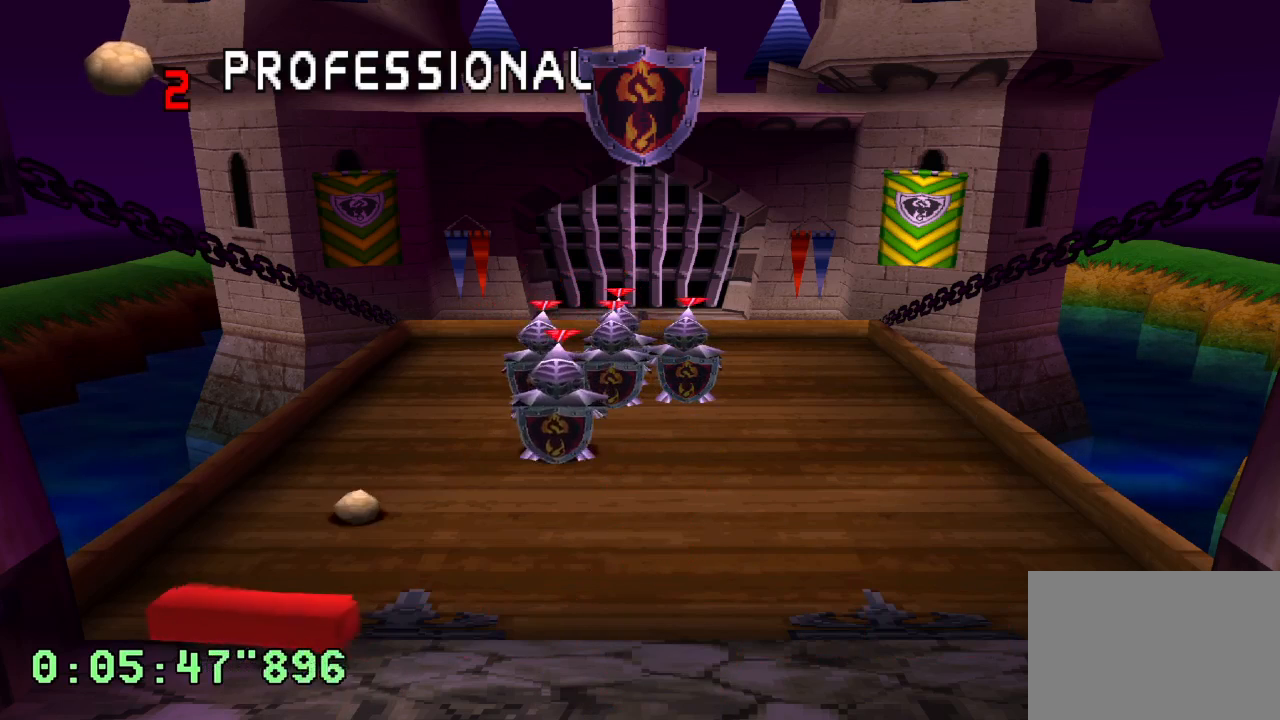
{"buttons": [], "left_stick": "center", "right_stick": "center", "events": [[17, "R1", "down"], [50, "DPAD_LEFT", "up"], [433, "R1", "up"]]}
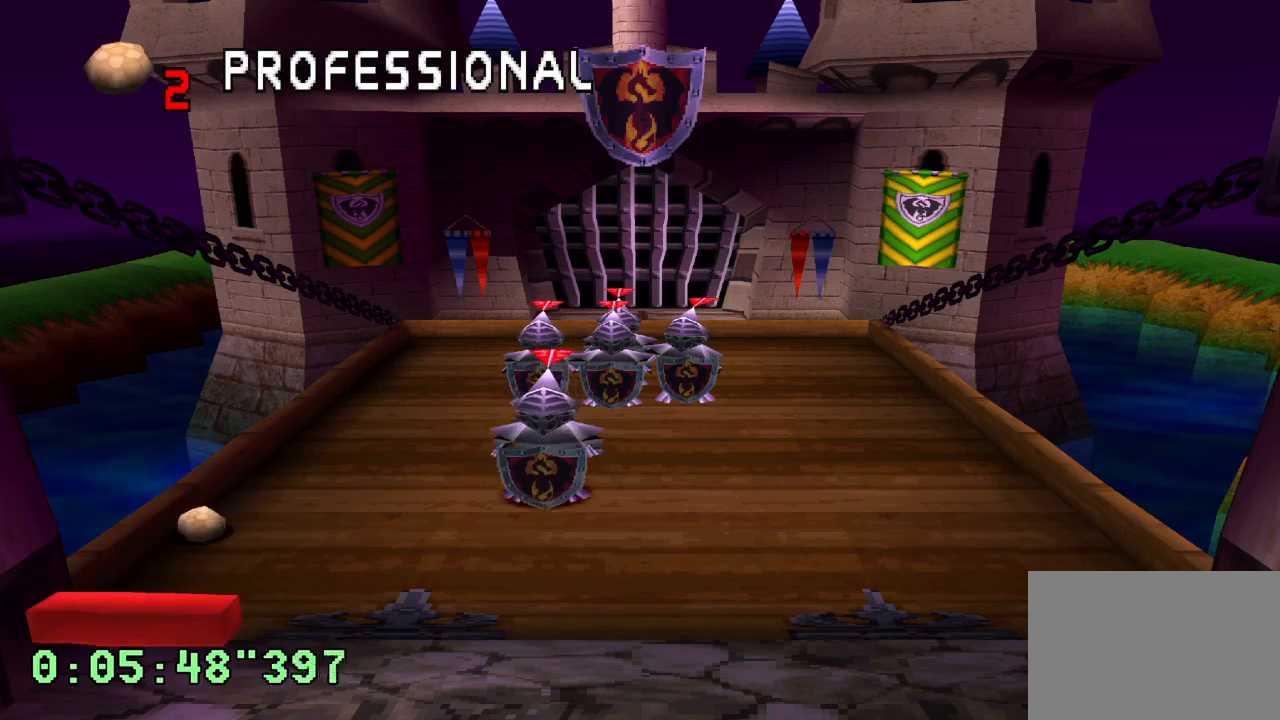
{"buttons": [], "left_stick": "center", "right_stick": "center", "events": []}
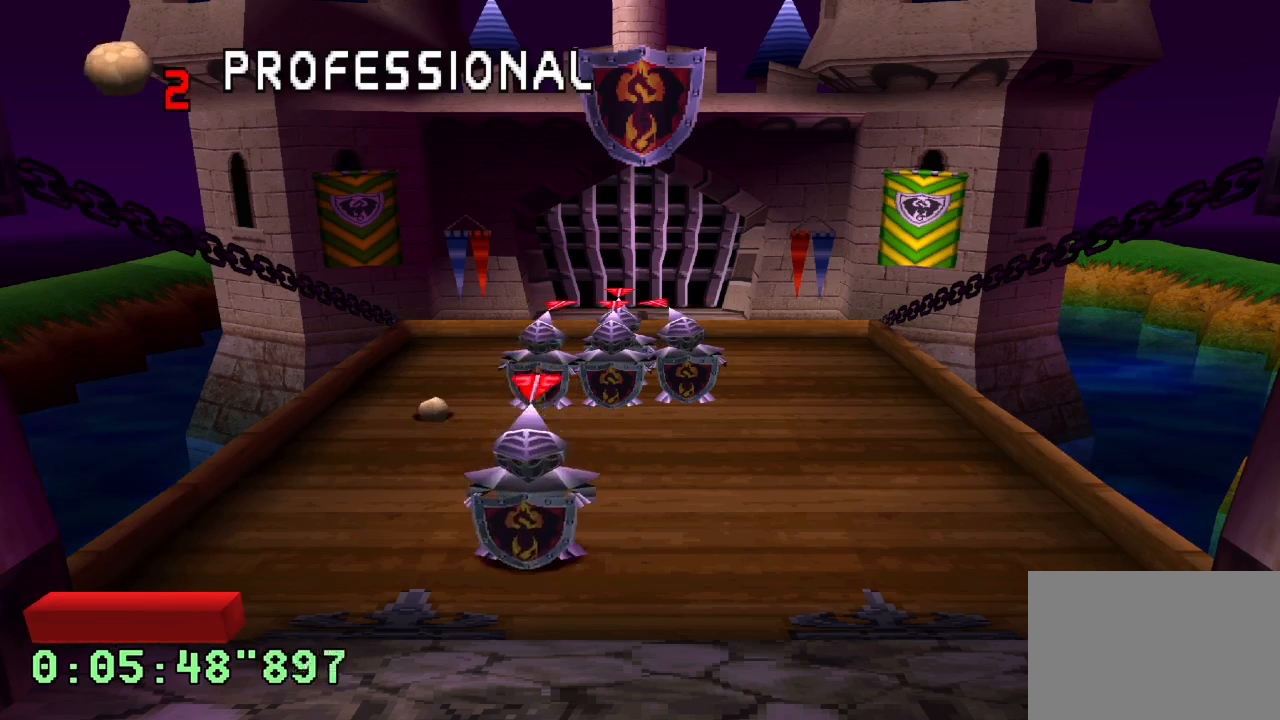
{"buttons": [], "left_stick": "center", "right_stick": "center", "events": []}
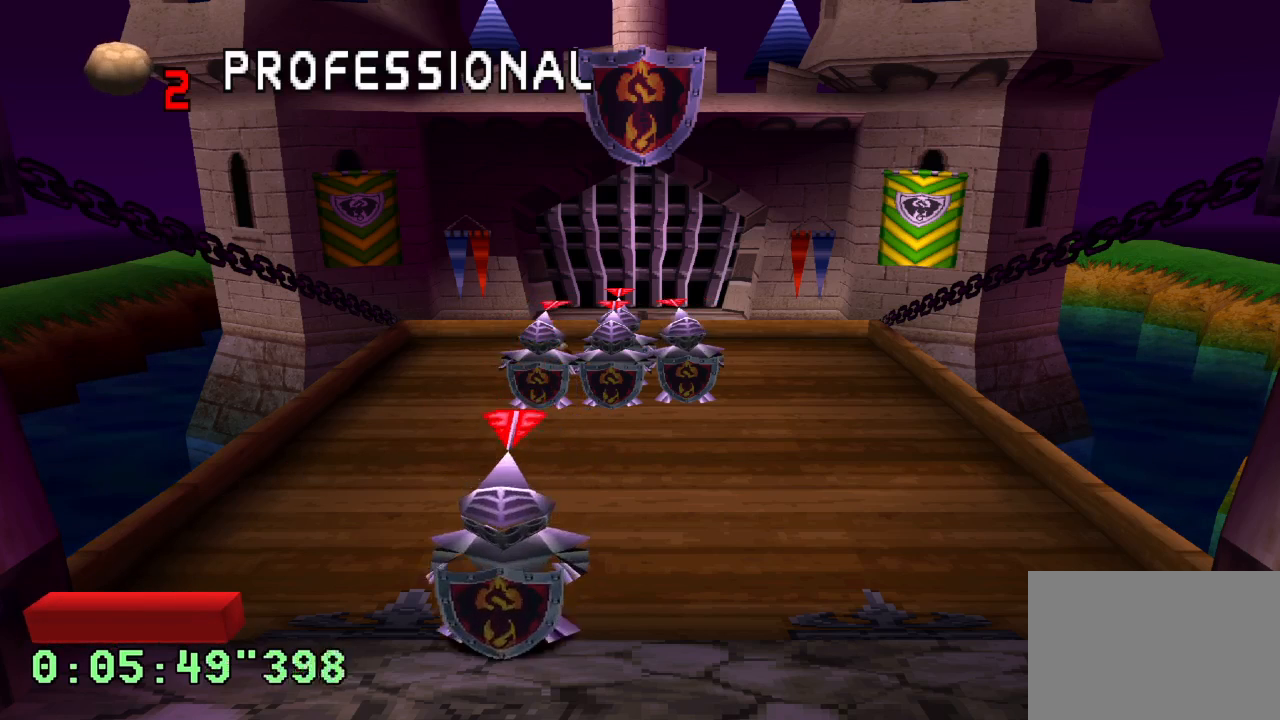
{"buttons": [], "left_stick": "center", "right_stick": "center", "events": []}
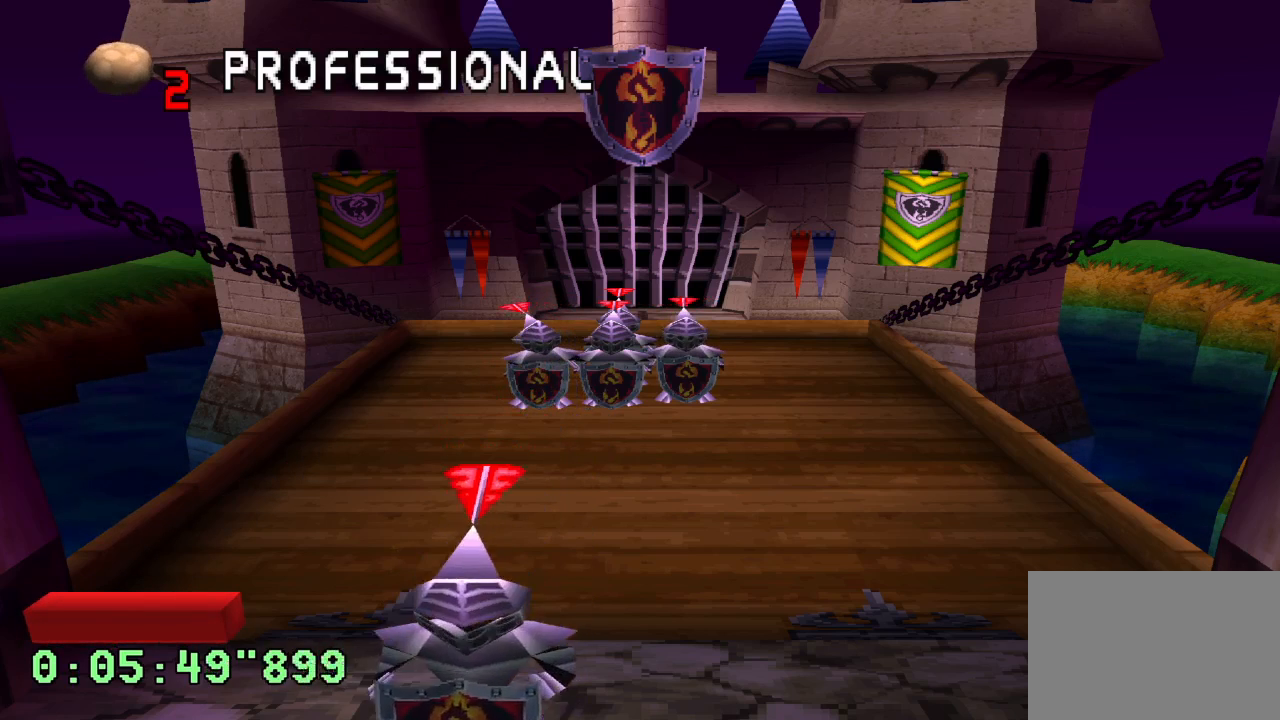
{"buttons": ["DPAD_RIGHT"], "left_stick": "center", "right_stick": "center", "events": [[200, "DPAD_RIGHT", "down"]]}
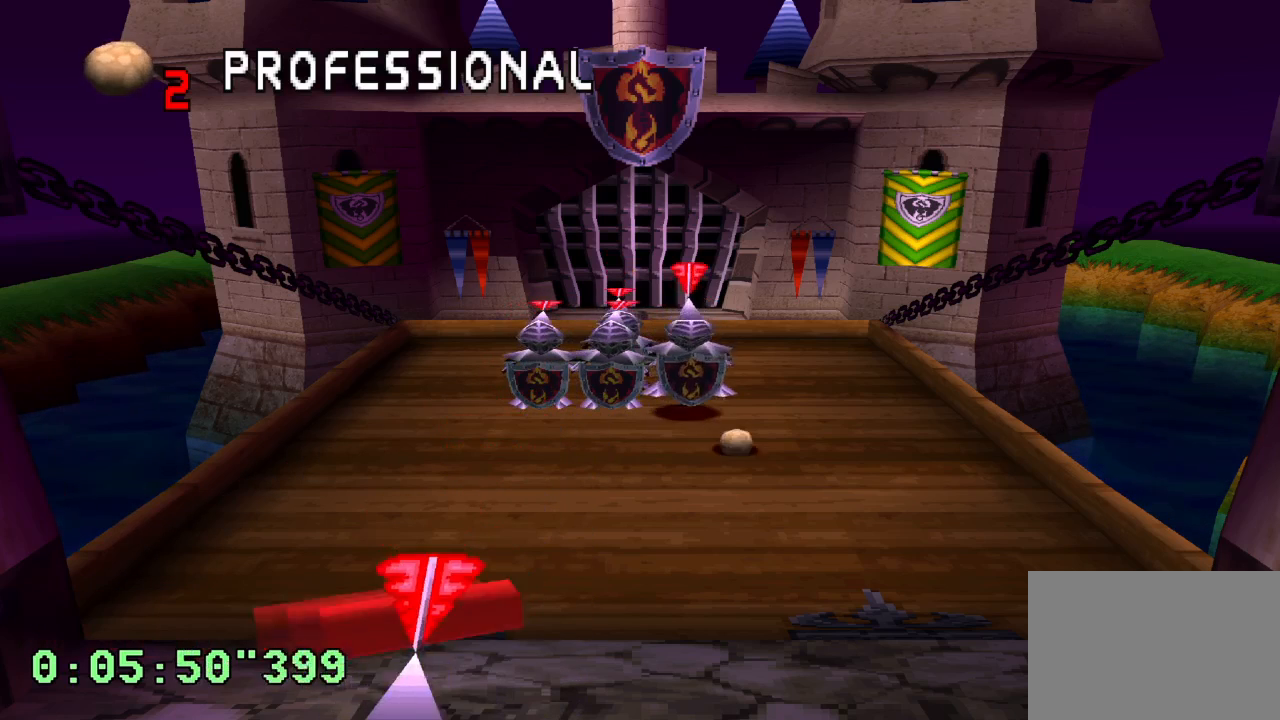
{"buttons": [], "left_stick": "center", "right_stick": "center", "events": [[167, "DPAD_RIGHT", "up"]]}
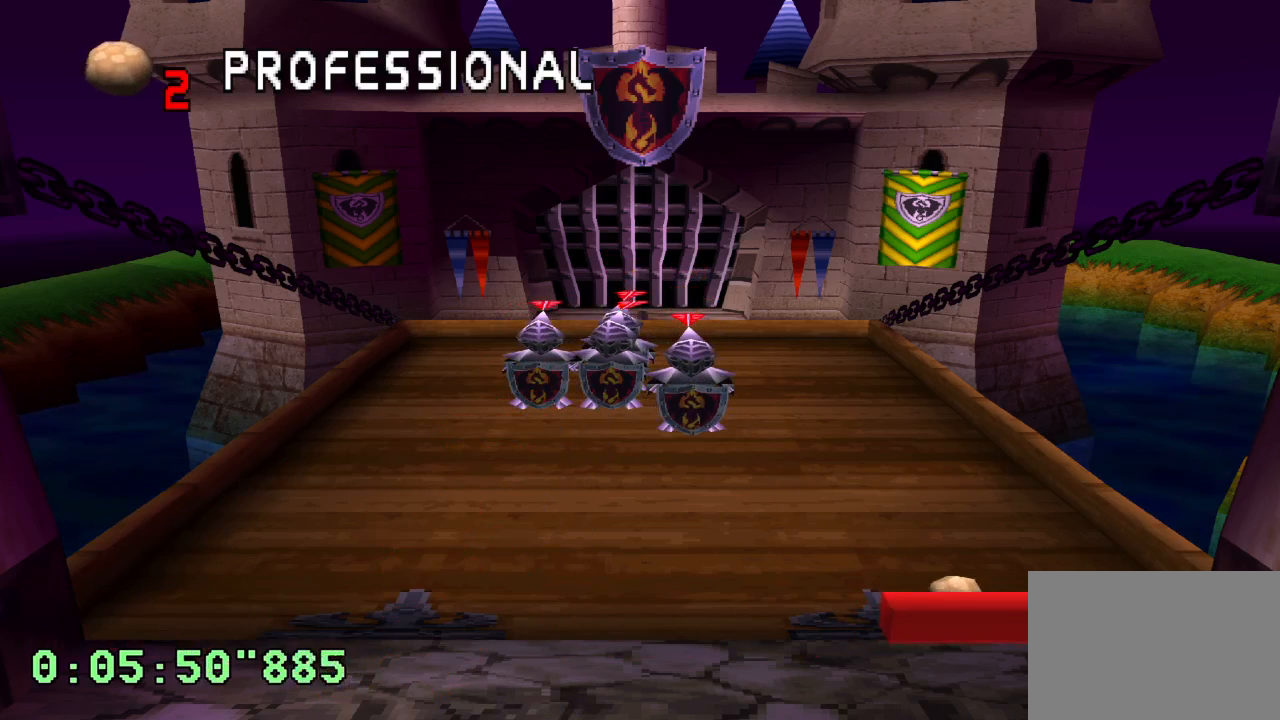
{"buttons": [], "left_stick": "center", "right_stick": "center", "events": []}
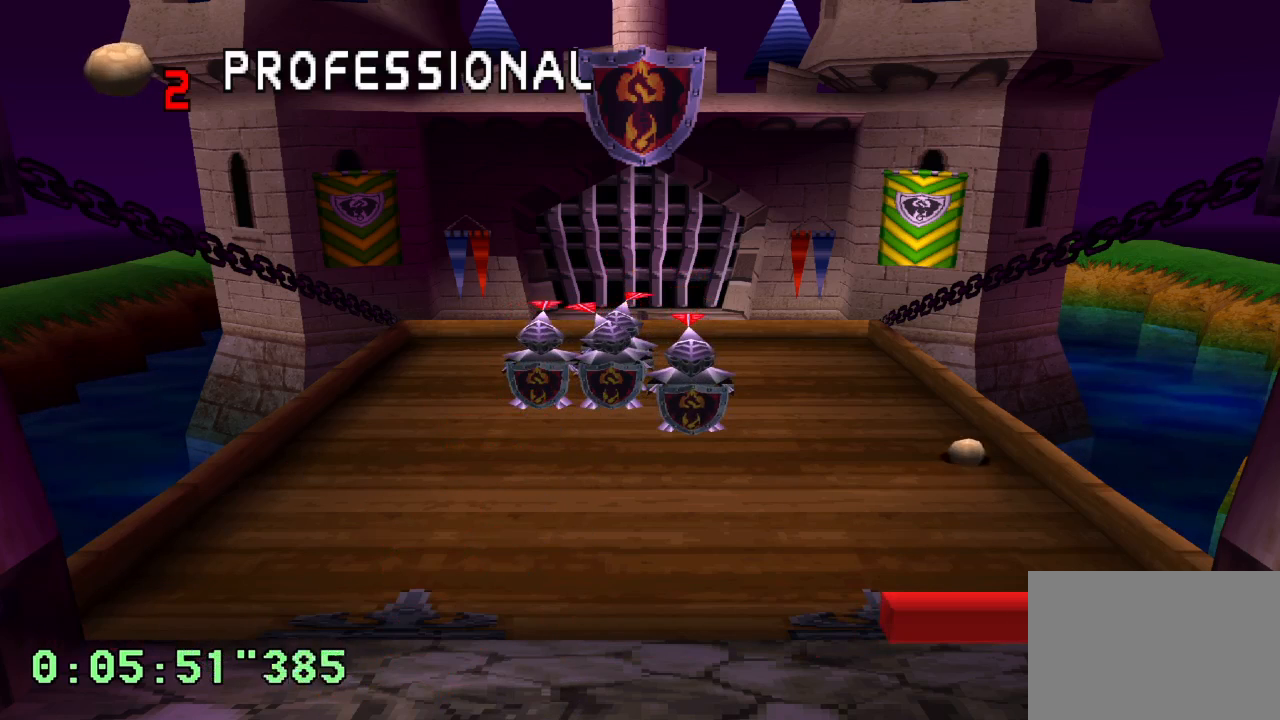
{"buttons": [], "left_stick": "center", "right_stick": "center", "events": []}
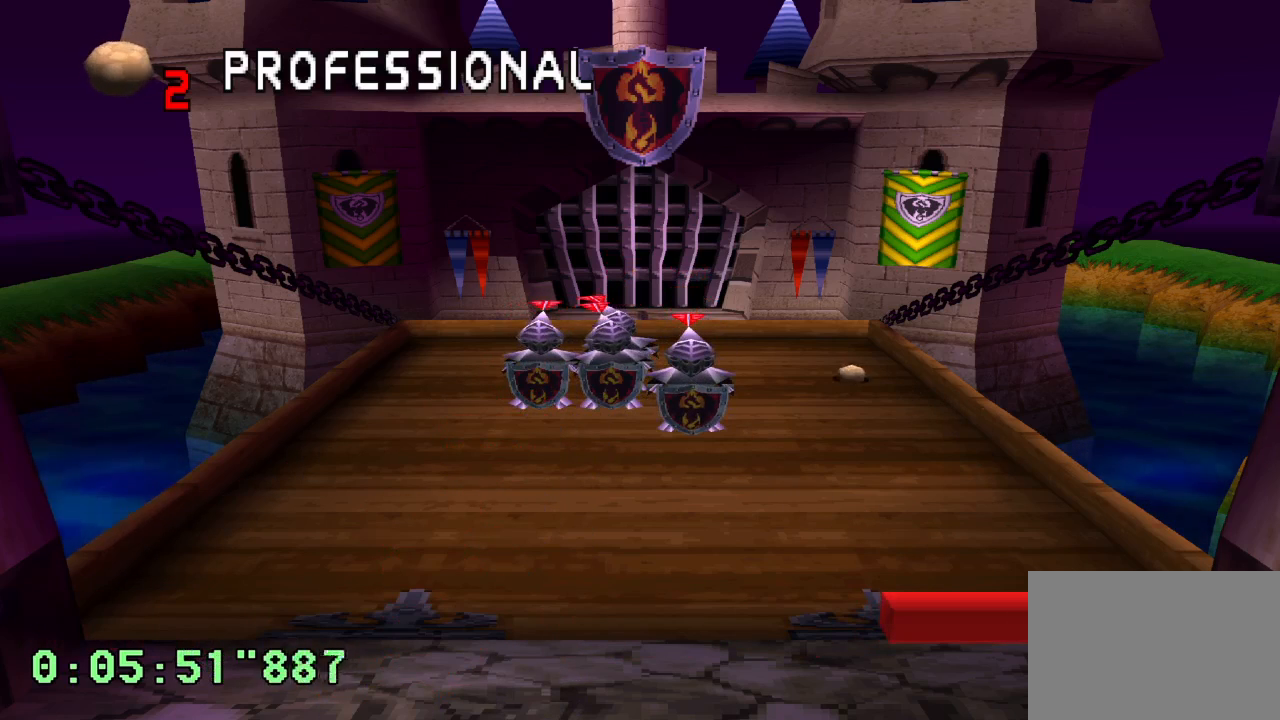
{"buttons": [], "left_stick": "center", "right_stick": "center", "events": [[50, "DPAD_LEFT", "down"], [200, "DPAD_LEFT", "up"]]}
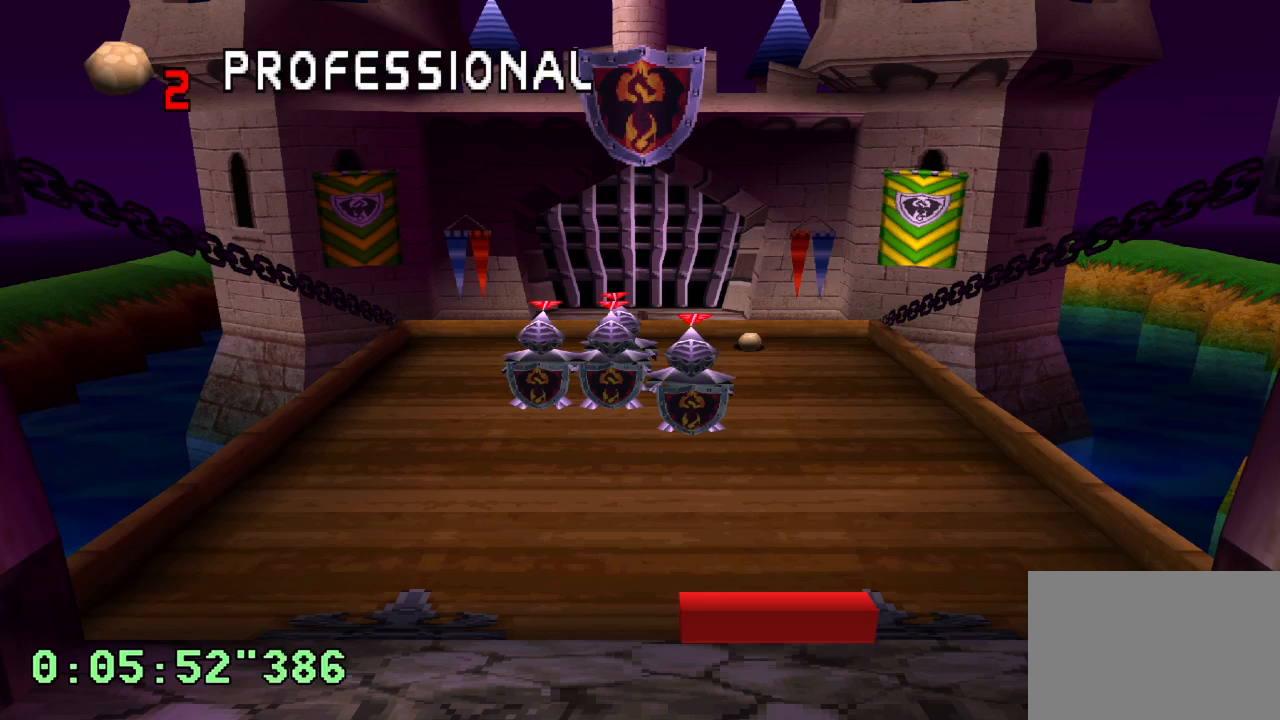
{"buttons": ["DPAD_LEFT"], "left_stick": "center", "right_stick": "center", "events": [[367, "DPAD_LEFT", "down"]]}
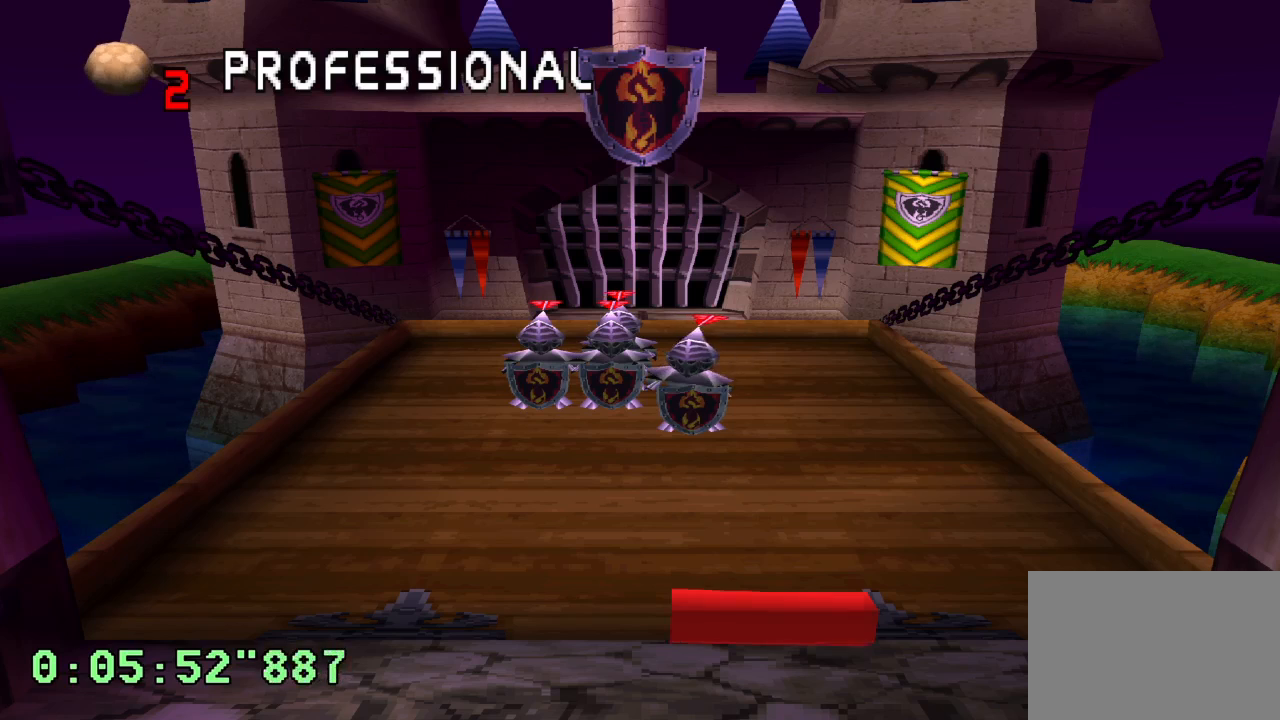
{"buttons": [], "left_stick": "center", "right_stick": "center", "events": [[100, "DPAD_LEFT", "up"]]}
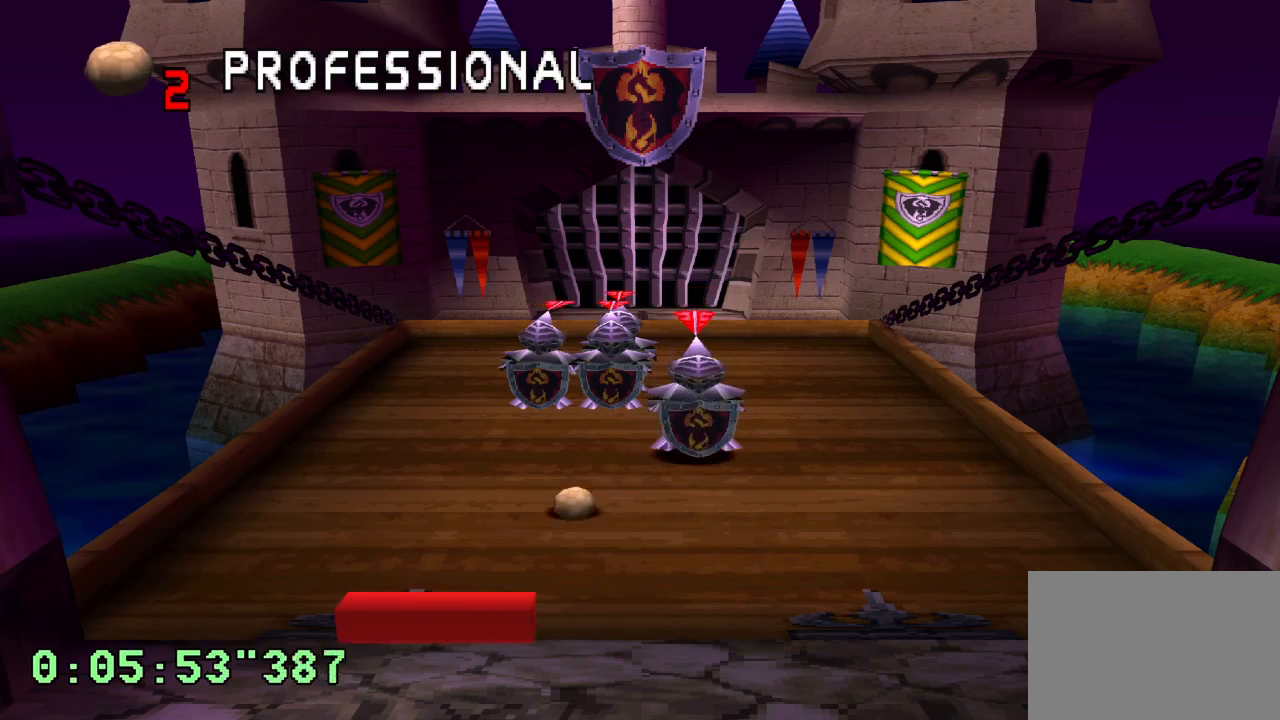
{"buttons": [], "left_stick": "center", "right_stick": "center", "events": []}
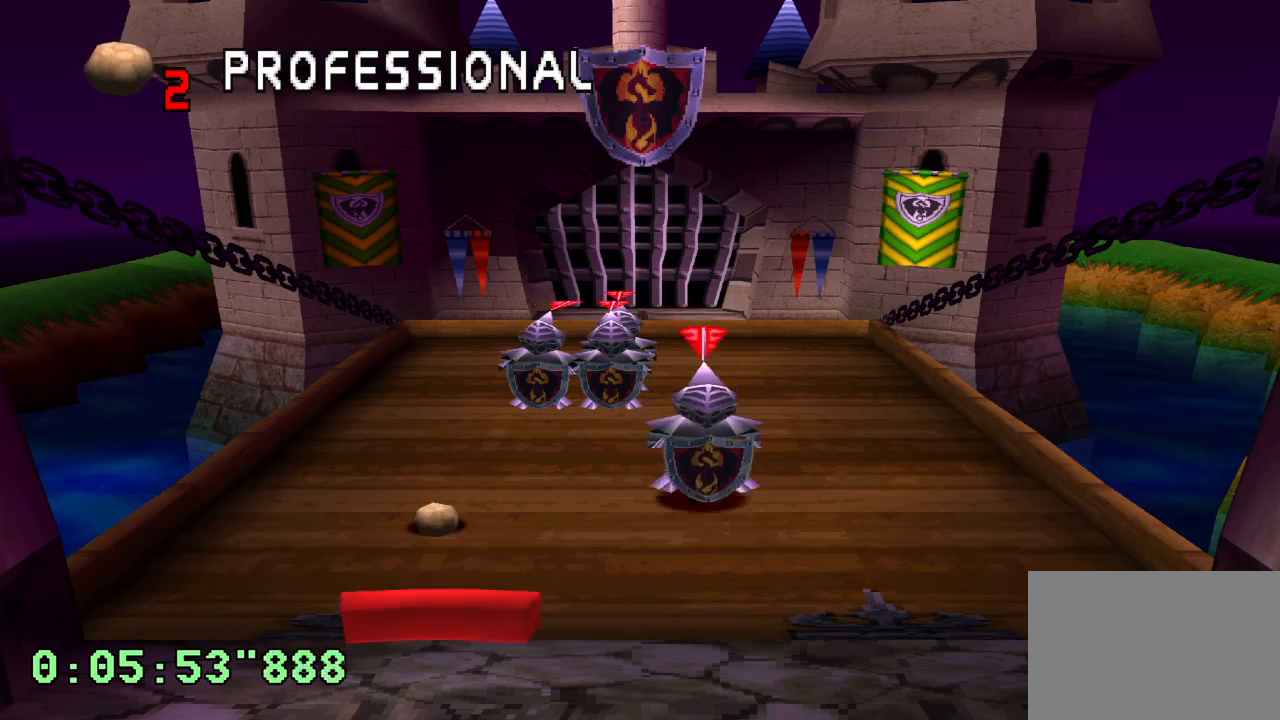
{"buttons": [], "left_stick": "center", "right_stick": "center", "events": []}
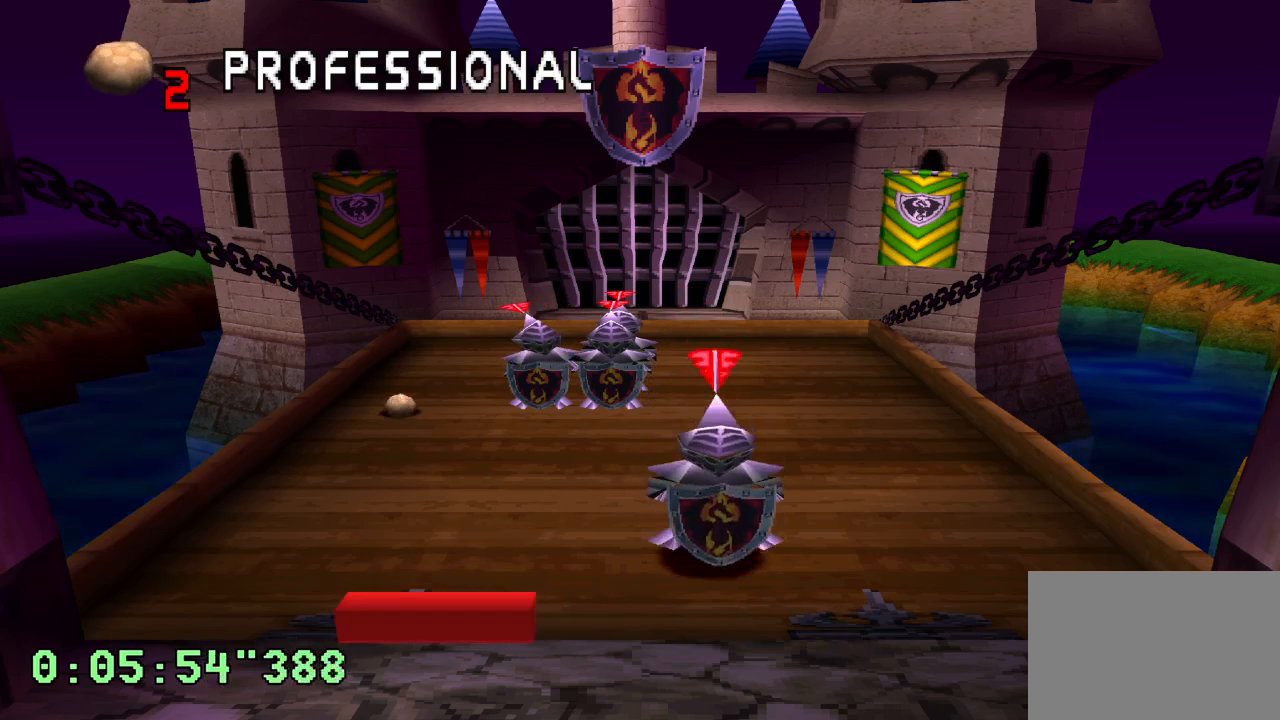
{"buttons": [], "left_stick": "center", "right_stick": "center", "events": []}
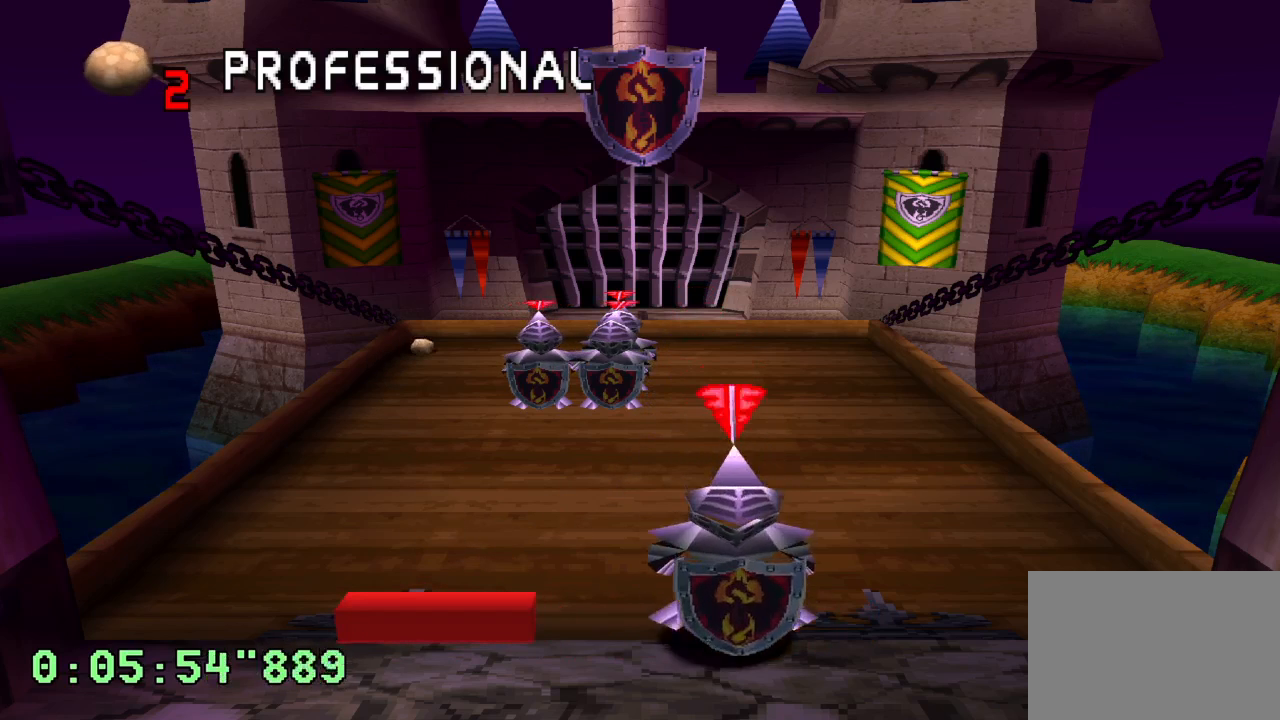
{"buttons": [], "left_stick": "center", "right_stick": "center", "events": []}
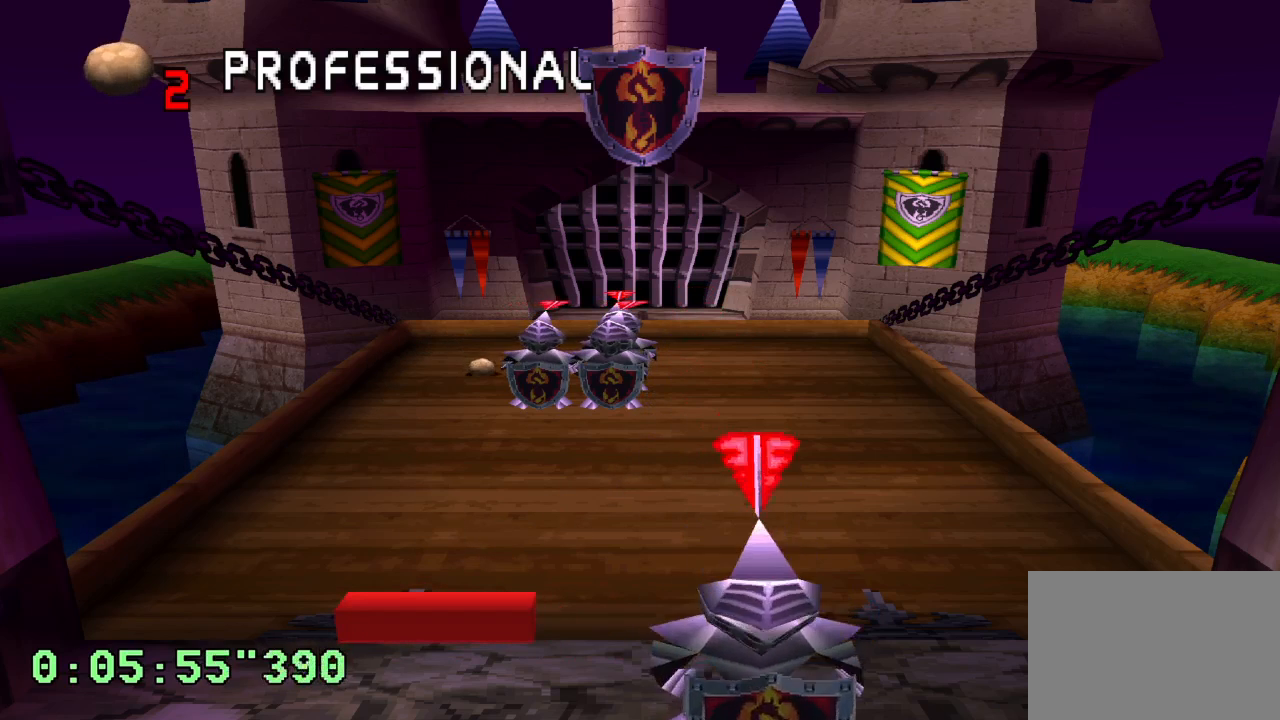
{"buttons": ["DPAD_RIGHT"], "left_stick": "center", "right_stick": "center", "events": [[433, "DPAD_RIGHT", "down"]]}
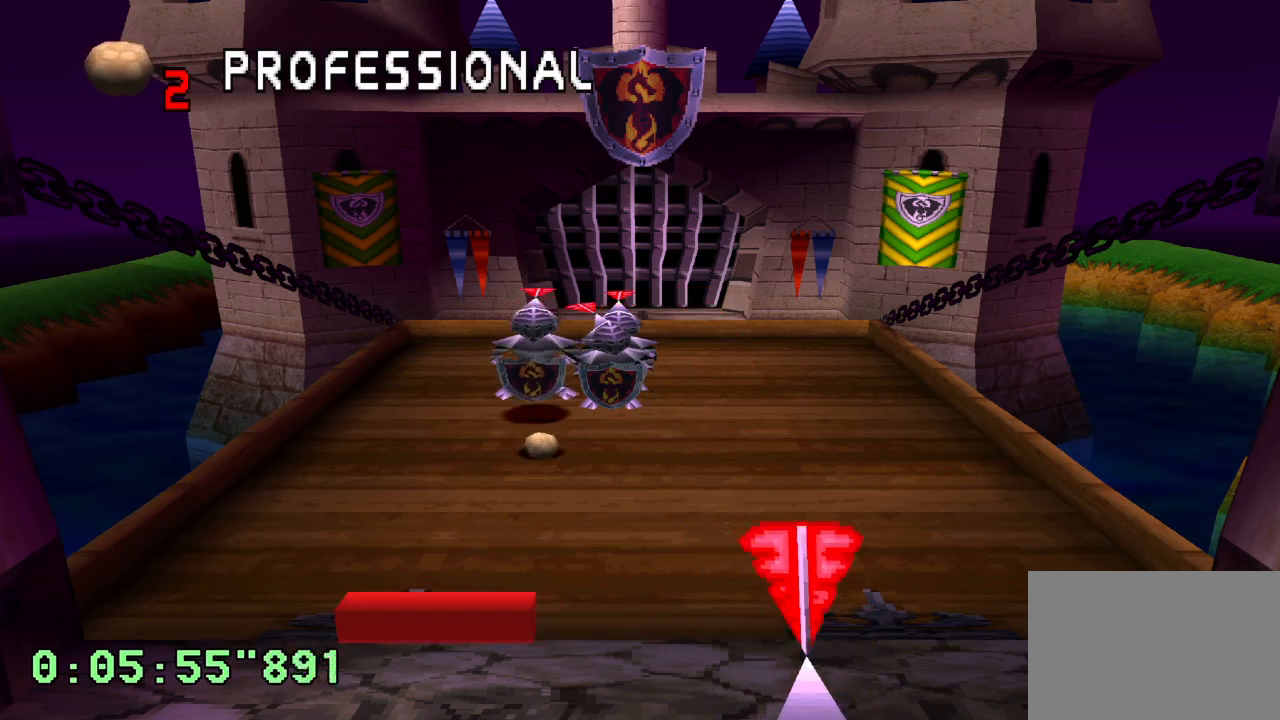
{"buttons": ["R2"], "left_stick": "center", "right_stick": "center", "events": [[83, "DPAD_RIGHT", "up"], [233, "R2", "down"]]}
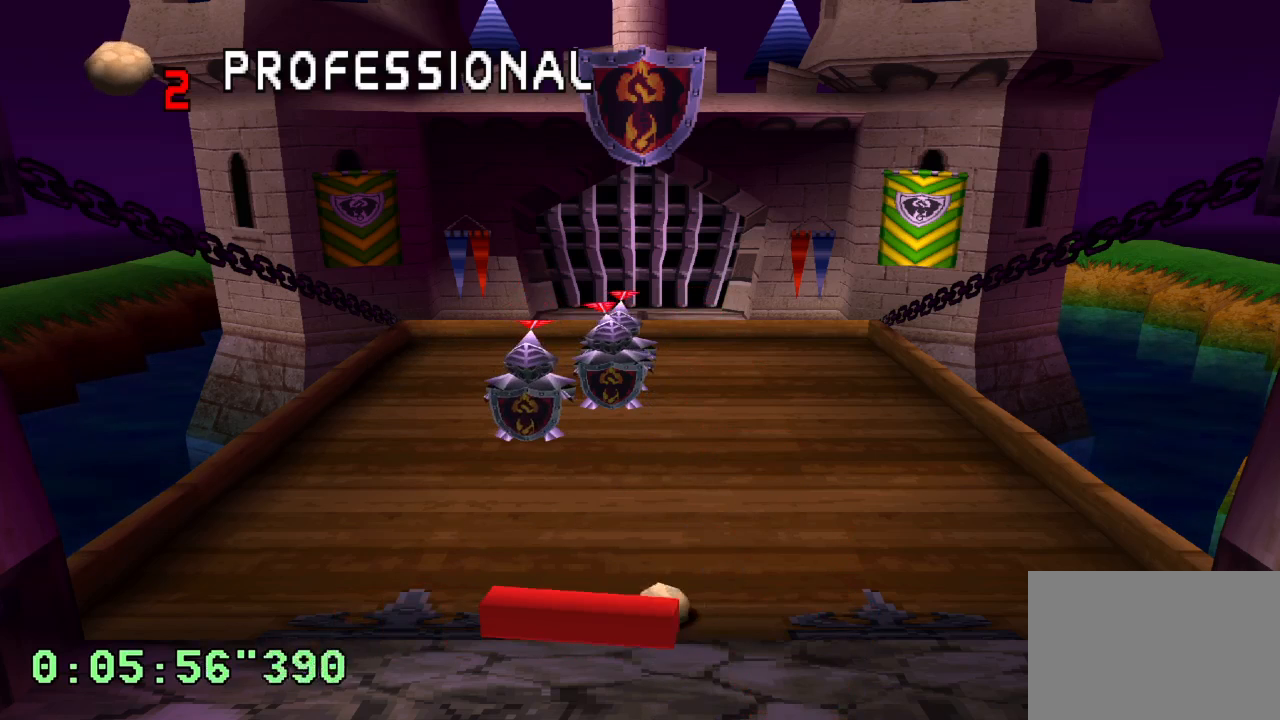
{"buttons": [], "left_stick": "center", "right_stick": "center", "events": [[67, "R2", "up"]]}
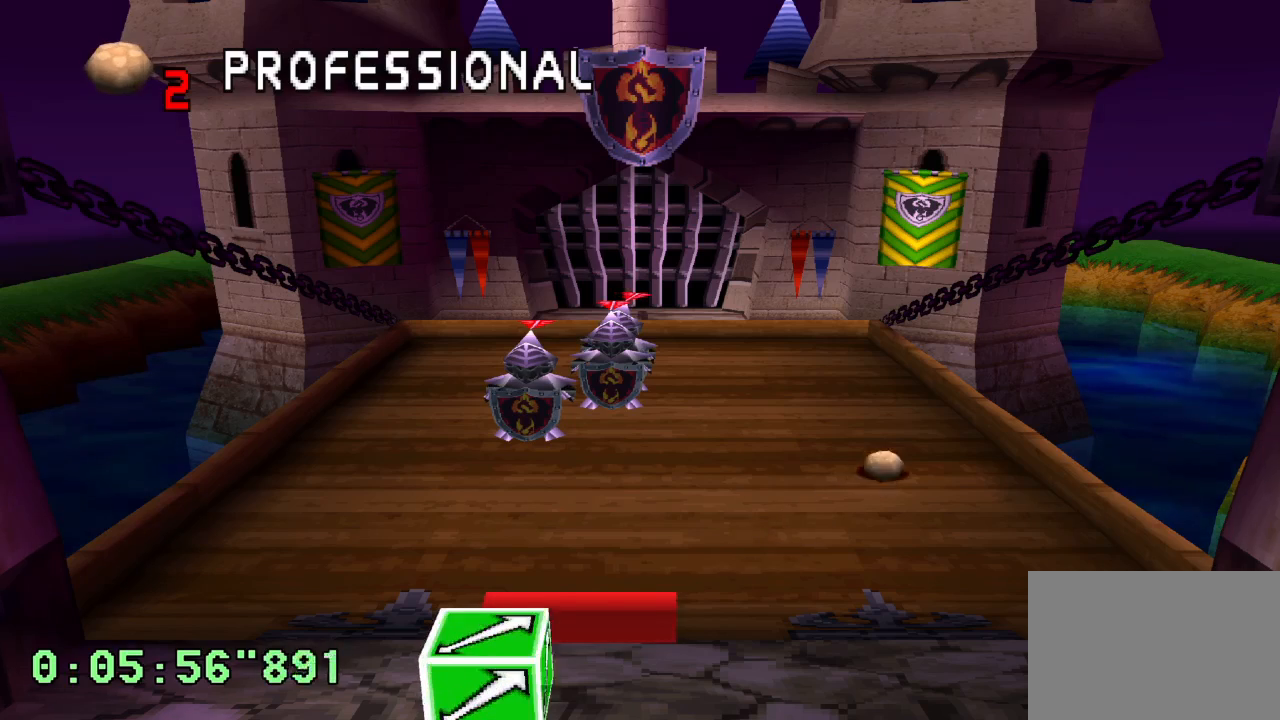
{"buttons": [], "left_stick": "center", "right_stick": "center", "events": []}
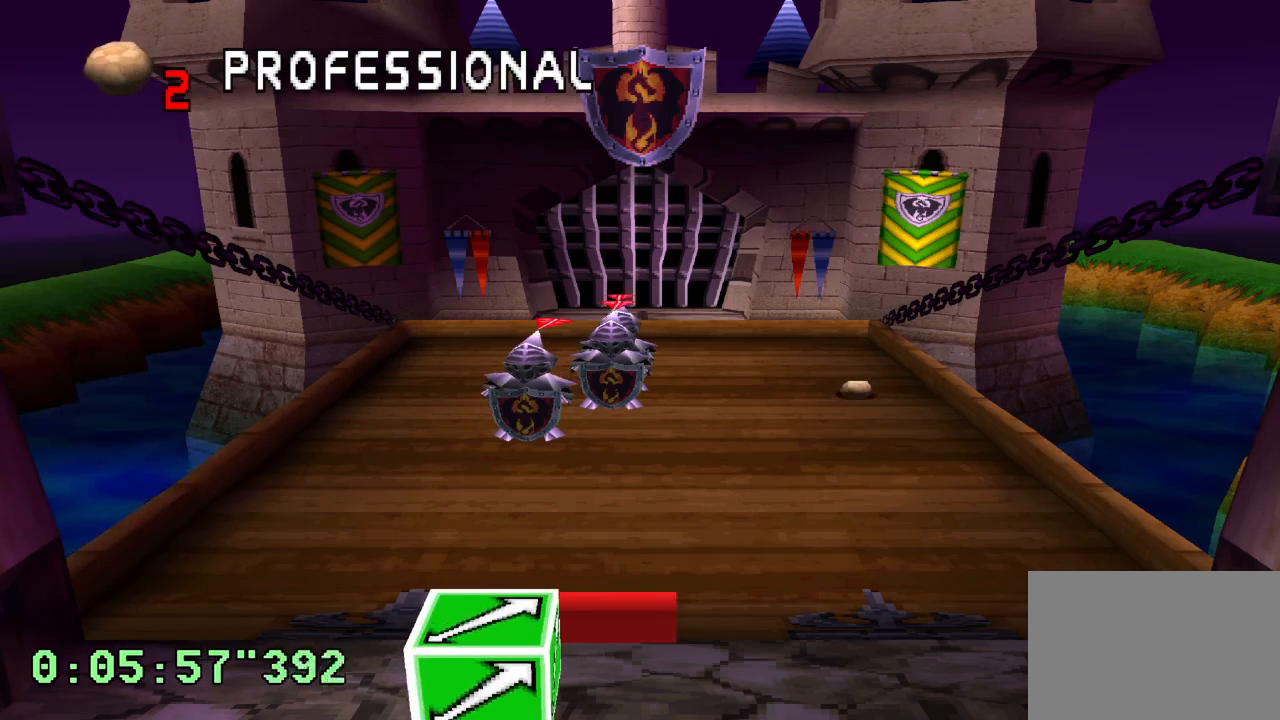
{"buttons": [], "left_stick": "center", "right_stick": "center", "events": []}
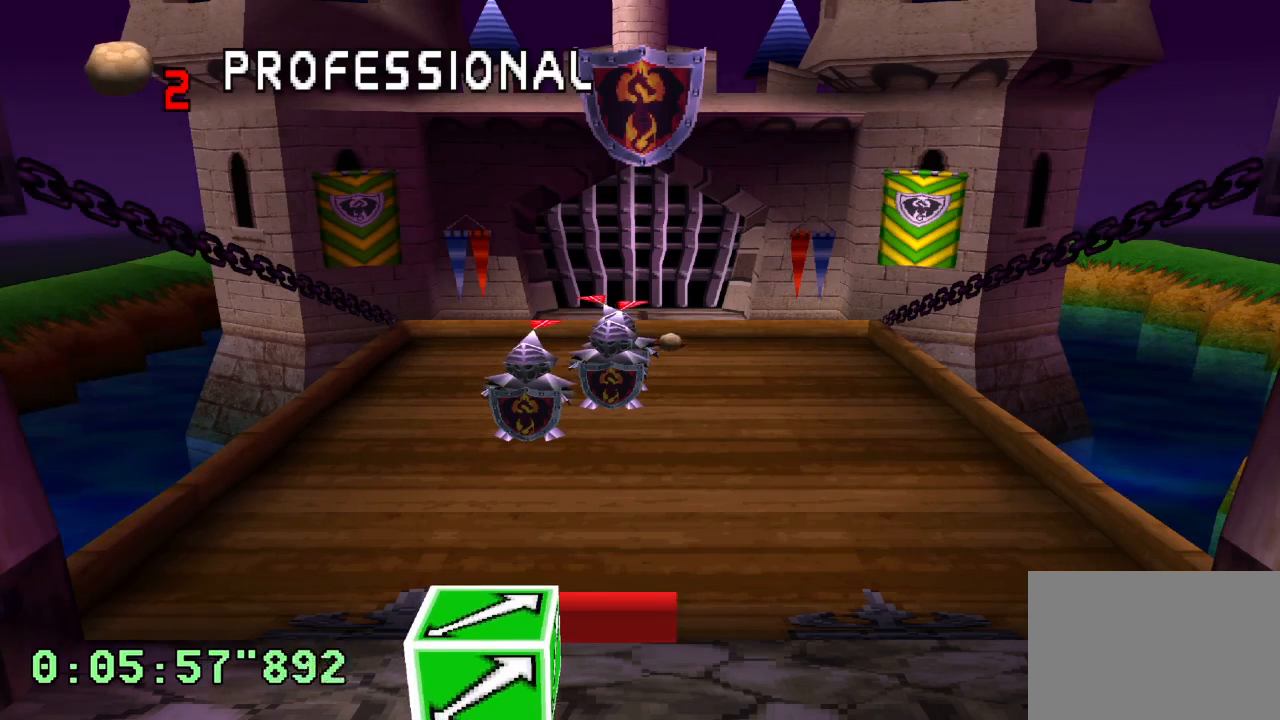
{"buttons": [], "left_stick": "center", "right_stick": "center", "events": []}
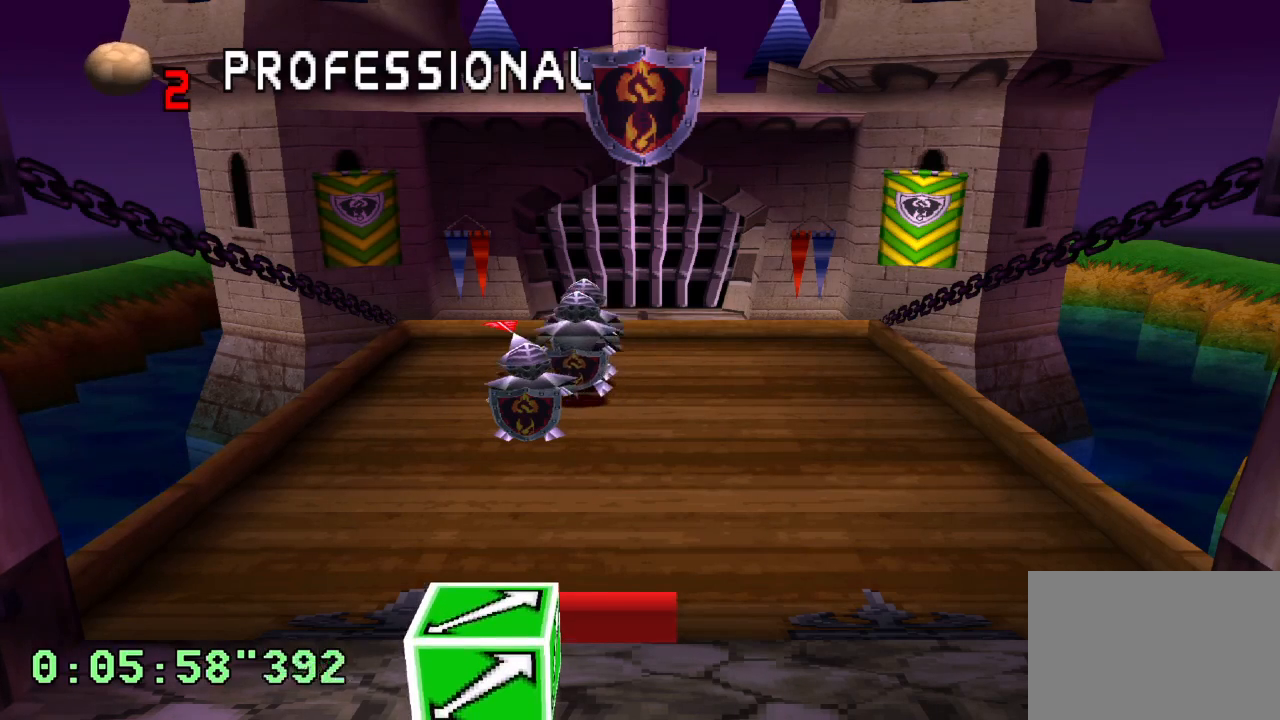
{"buttons": [], "left_stick": "center", "right_stick": "center", "events": []}
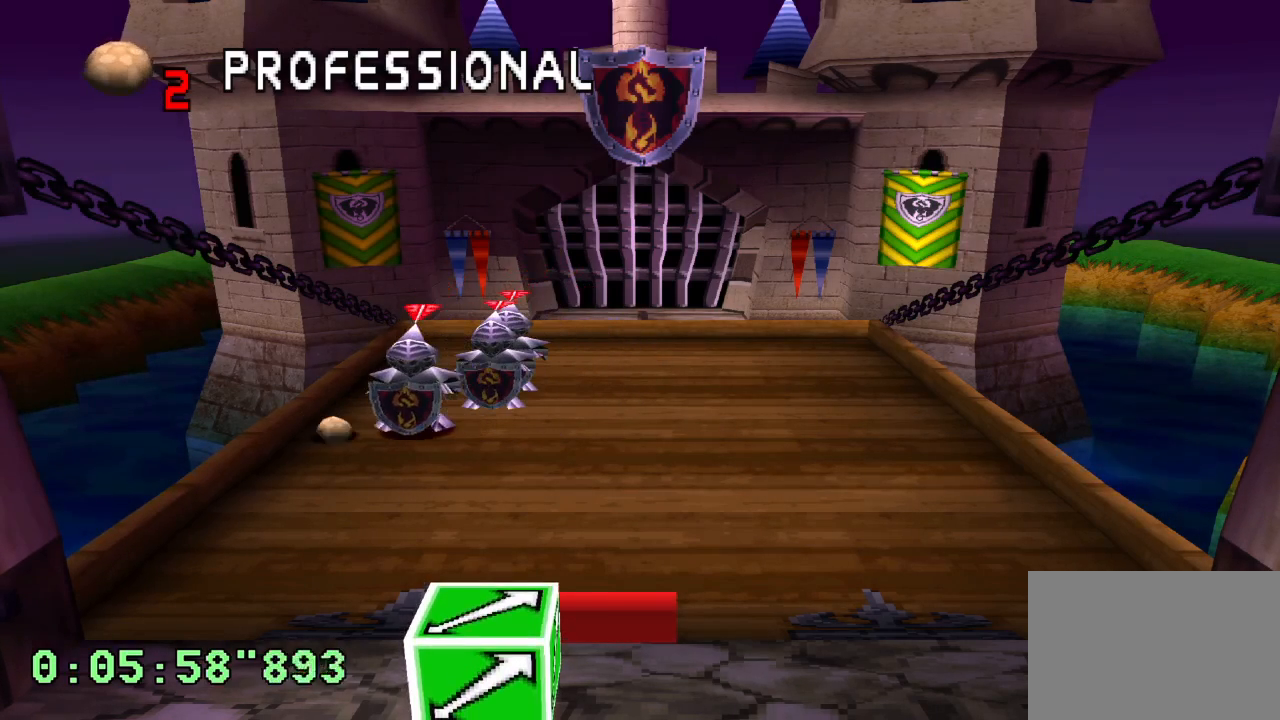
{"buttons": [], "left_stick": "center", "right_stick": "center", "events": []}
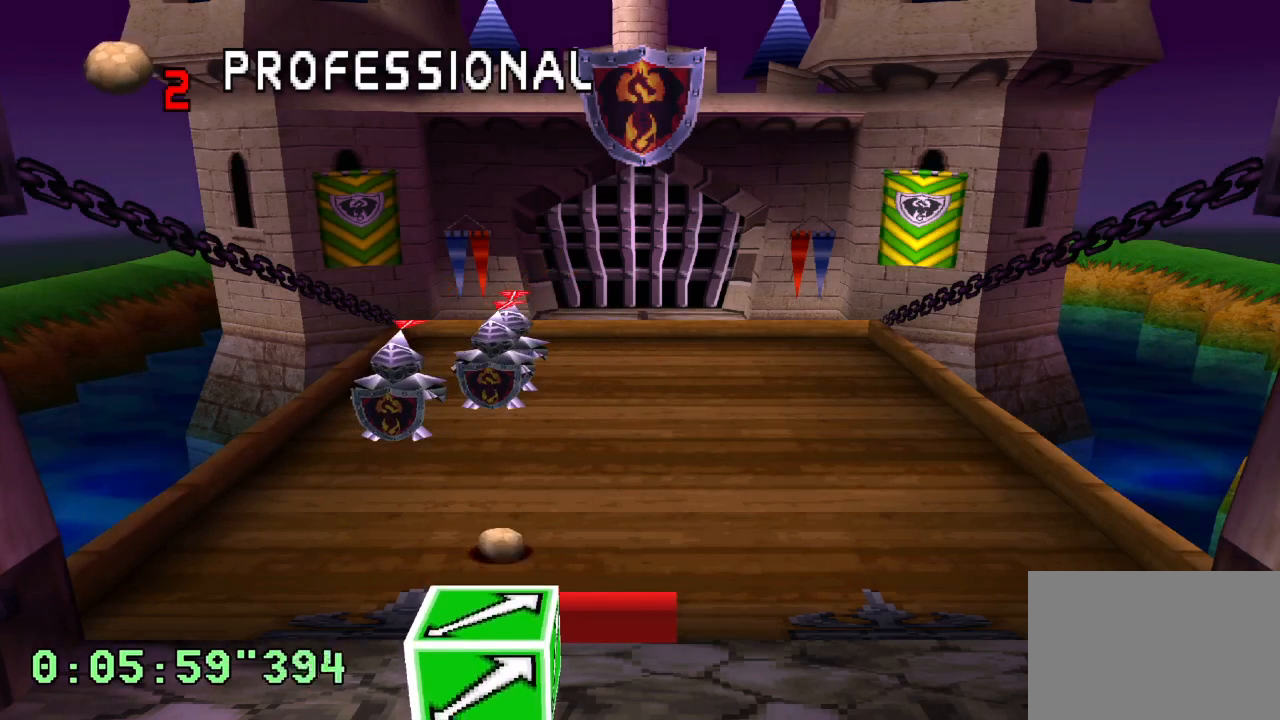
{"buttons": [], "left_stick": "center", "right_stick": "center", "events": [[33, "L1", "down"], [67, "L2", "down"], [350, "L1", "up"], [367, "L2", "up"]]}
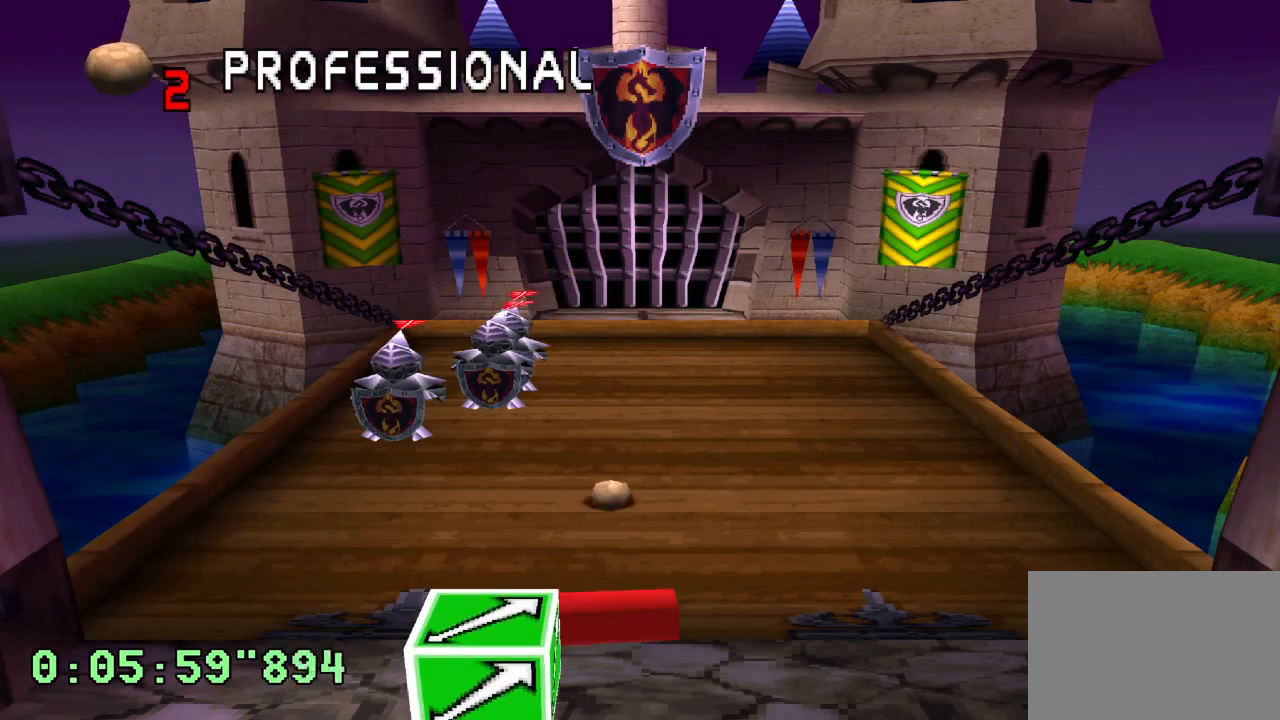
{"buttons": [], "left_stick": "center", "right_stick": "center", "events": []}
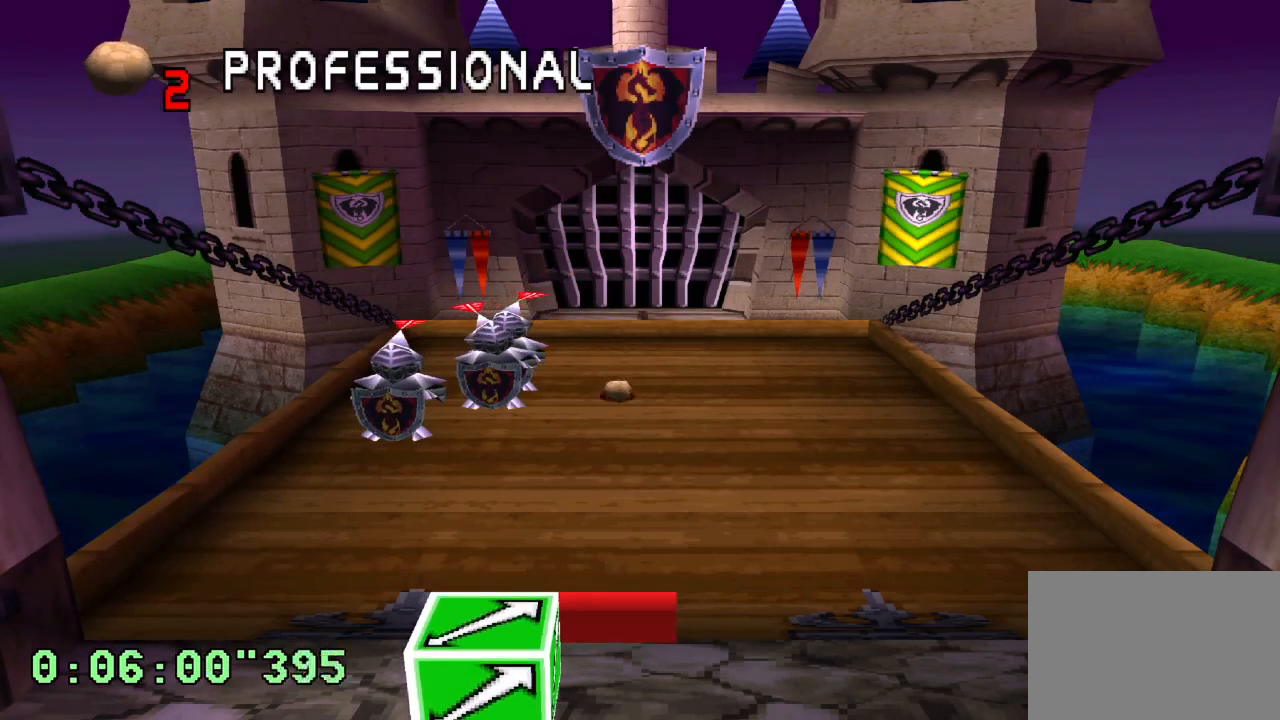
{"buttons": [], "left_stick": "center", "right_stick": "center", "events": []}
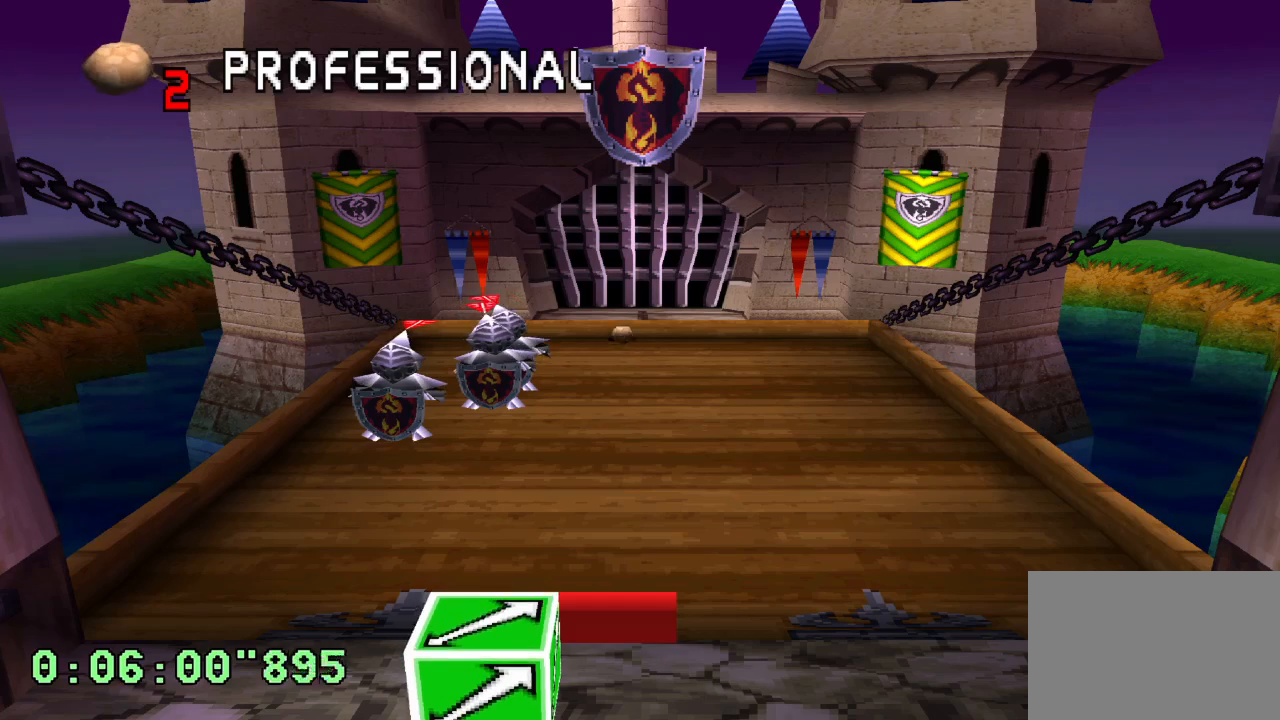
{"buttons": [], "left_stick": "center", "right_stick": "center", "events": []}
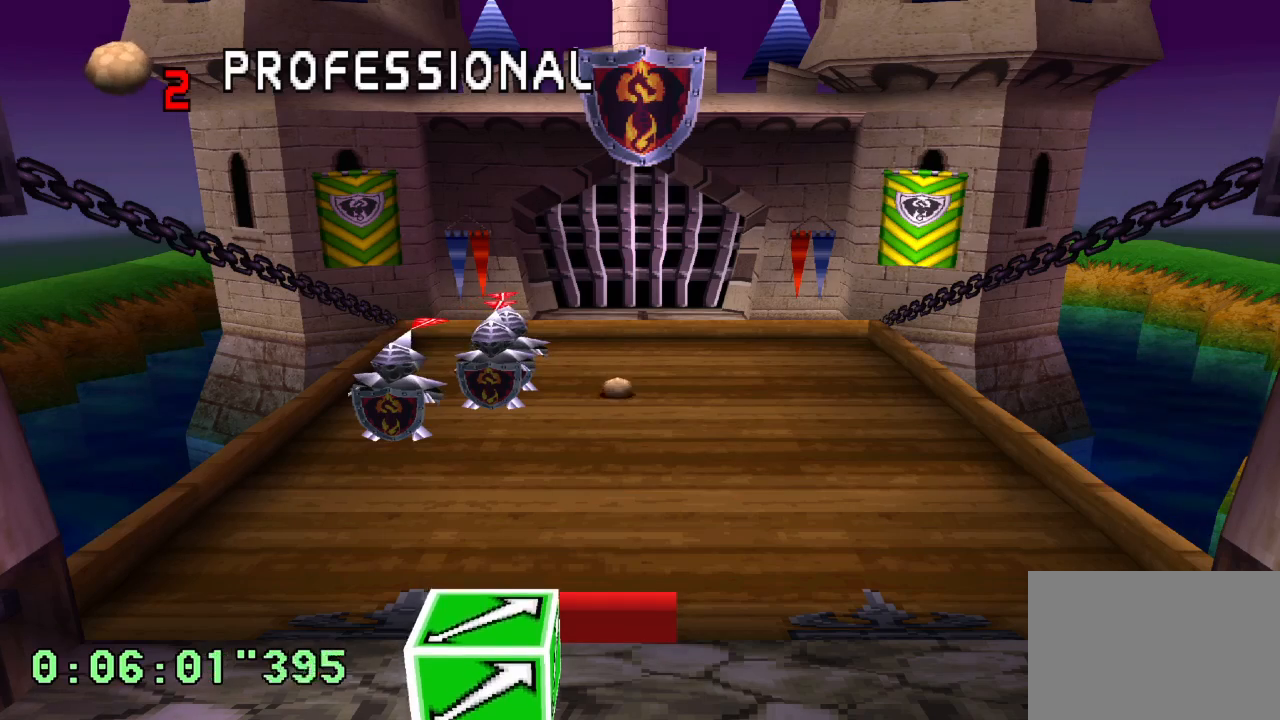
{"buttons": ["L1"], "left_stick": "center", "right_stick": "center", "events": [[483, "L1", "down"]]}
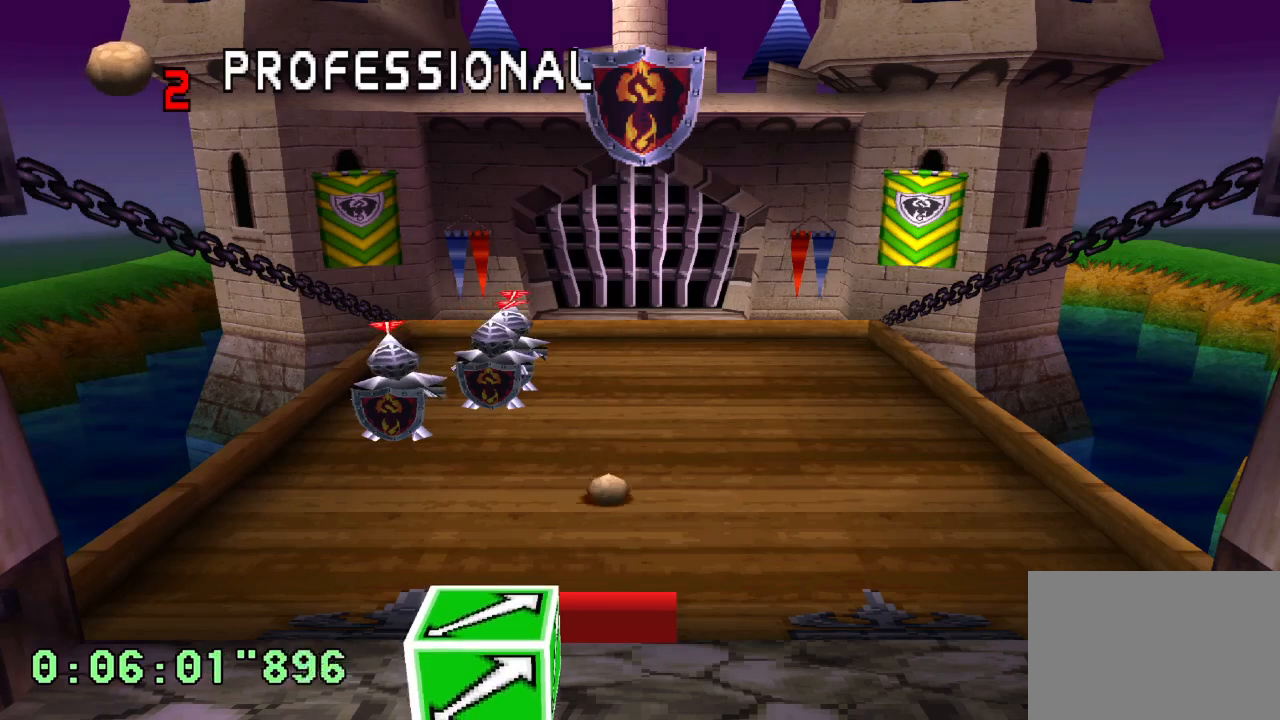
{"buttons": [], "left_stick": "center", "right_stick": "center", "events": [[483, "L1", "up"]]}